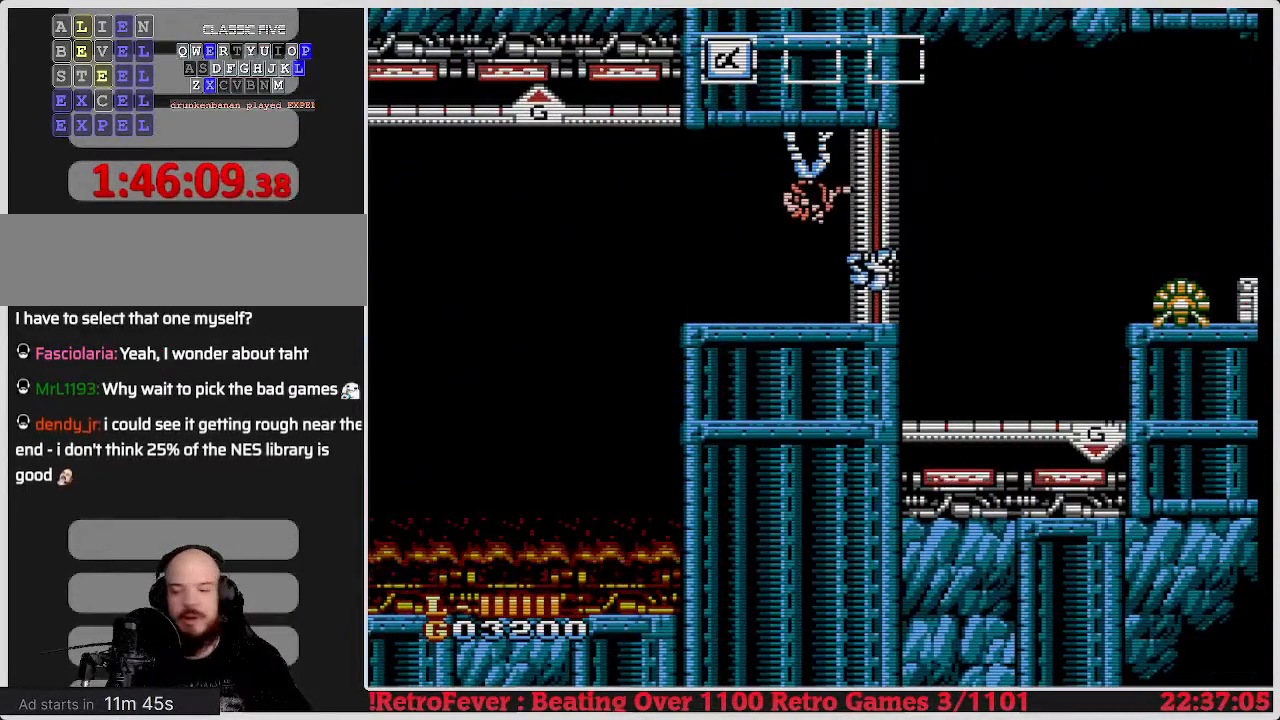
Gameplay with a controller (Nintendo layout); each line is a JSON object with the inputs held at the frame after it. "events" lists button and stick changes between this image and that frame as [ms after this image, input, new state], when the widget could be followed in between. Not read: L3 R3.
{"buttons": [], "events": []}
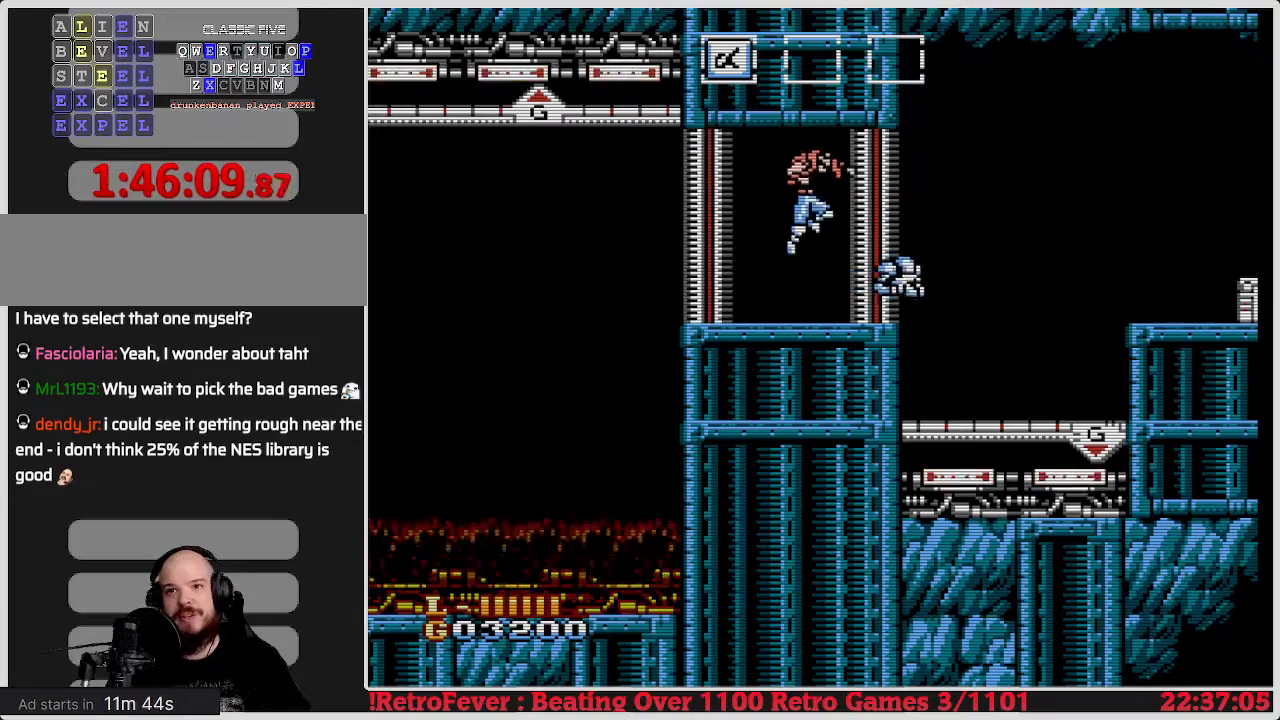
{"buttons": [], "events": []}
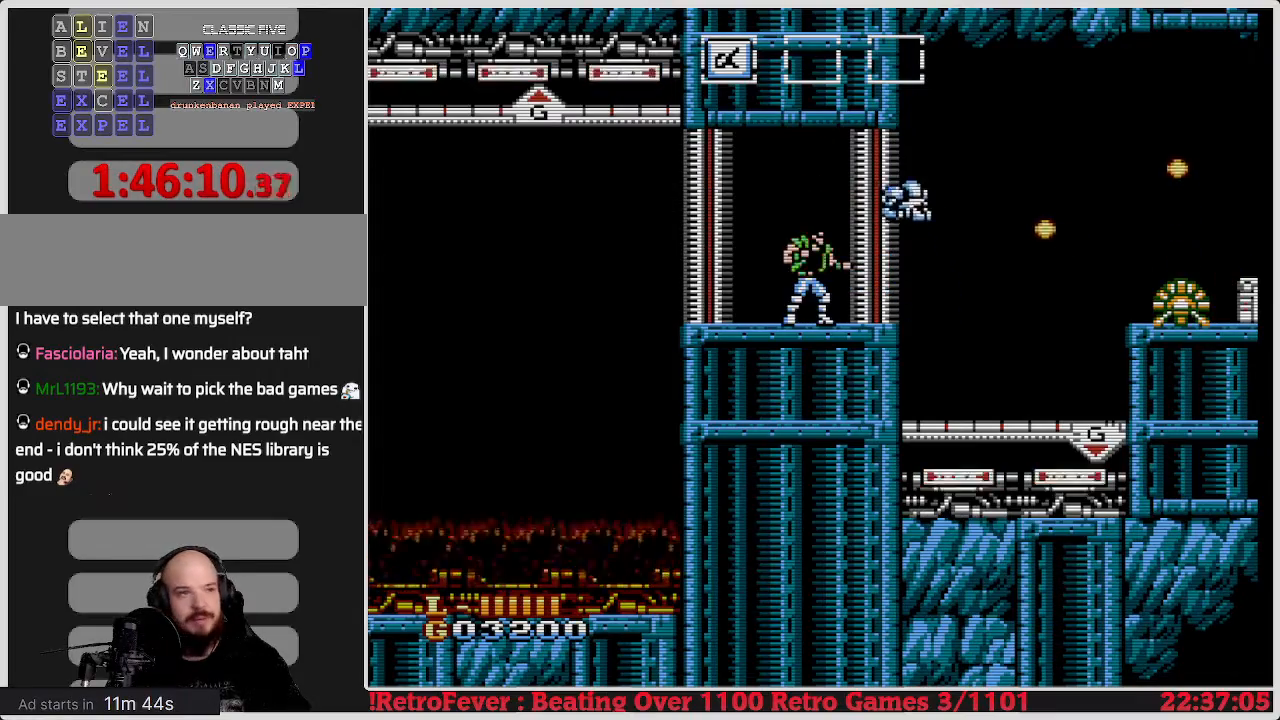
{"buttons": ["DPAD_LEFT"], "events": [[400, "DPAD_LEFT", "down"]]}
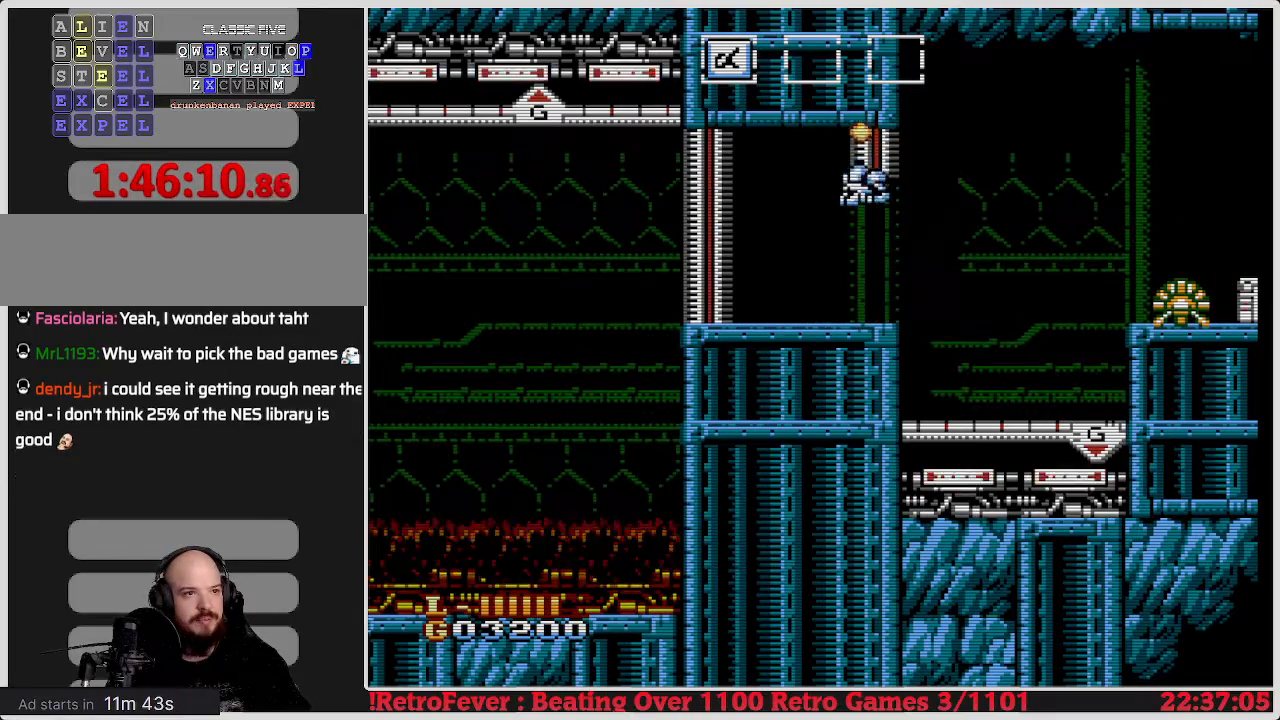
{"buttons": ["DPAD_RIGHT"], "events": [[167, "DPAD_LEFT", "up"], [217, "DPAD_RIGHT", "down"]]}
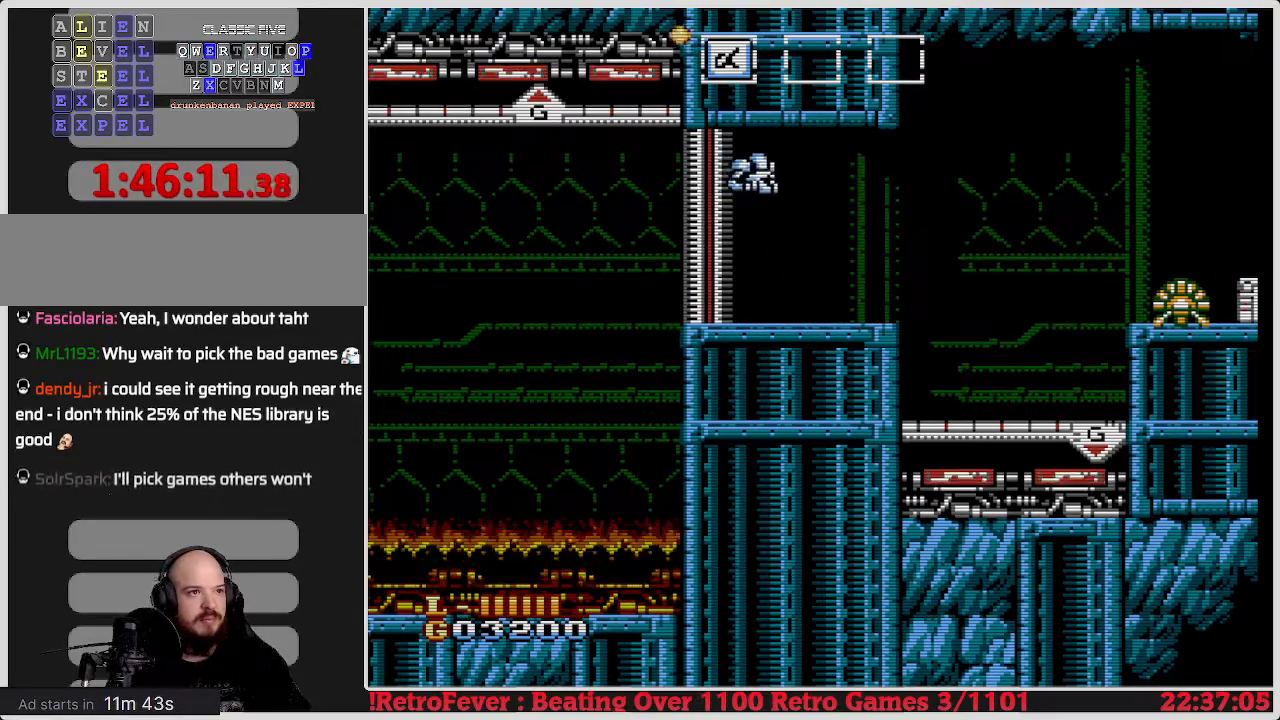
{"buttons": [], "events": [[83, "DPAD_RIGHT", "up"], [250, "DPAD_RIGHT", "down"], [400, "B", "down"], [417, "DPAD_RIGHT", "up"], [500, "B", "up"]]}
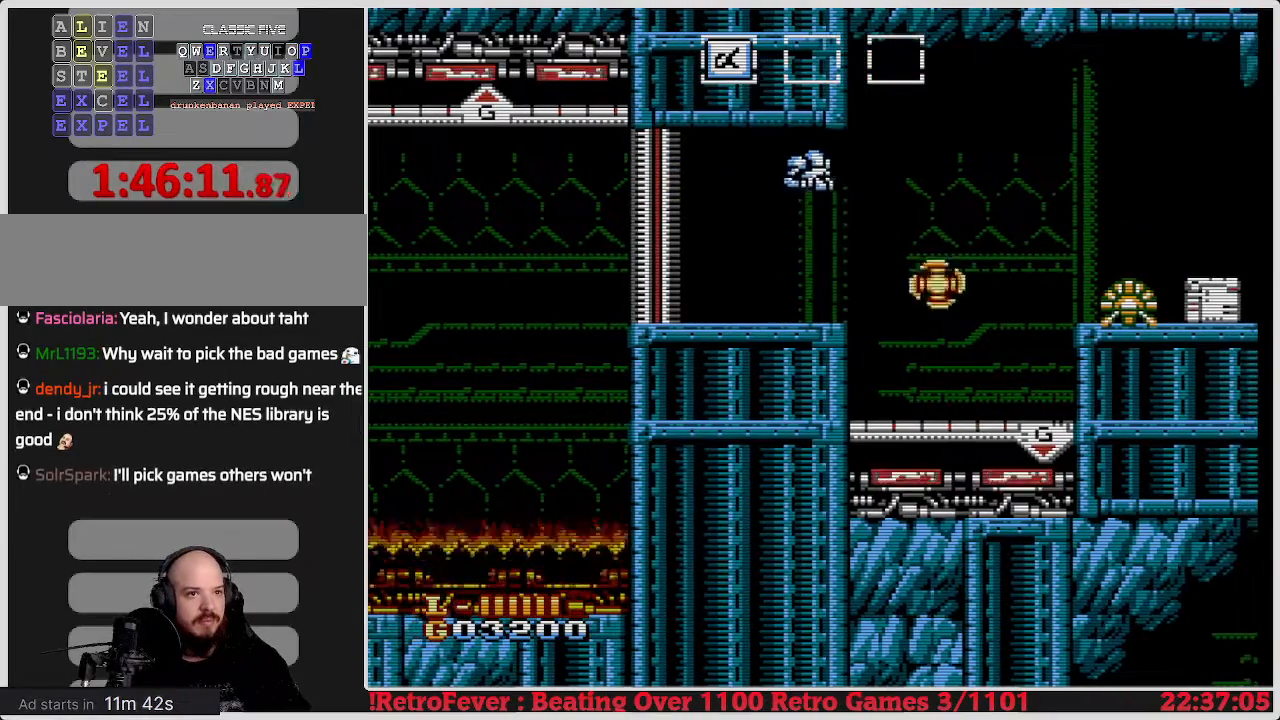
{"buttons": [], "events": [[83, "B", "down"], [167, "B", "up"], [233, "B", "down"], [317, "B", "up"], [417, "B", "down"], [450, "B", "up"]]}
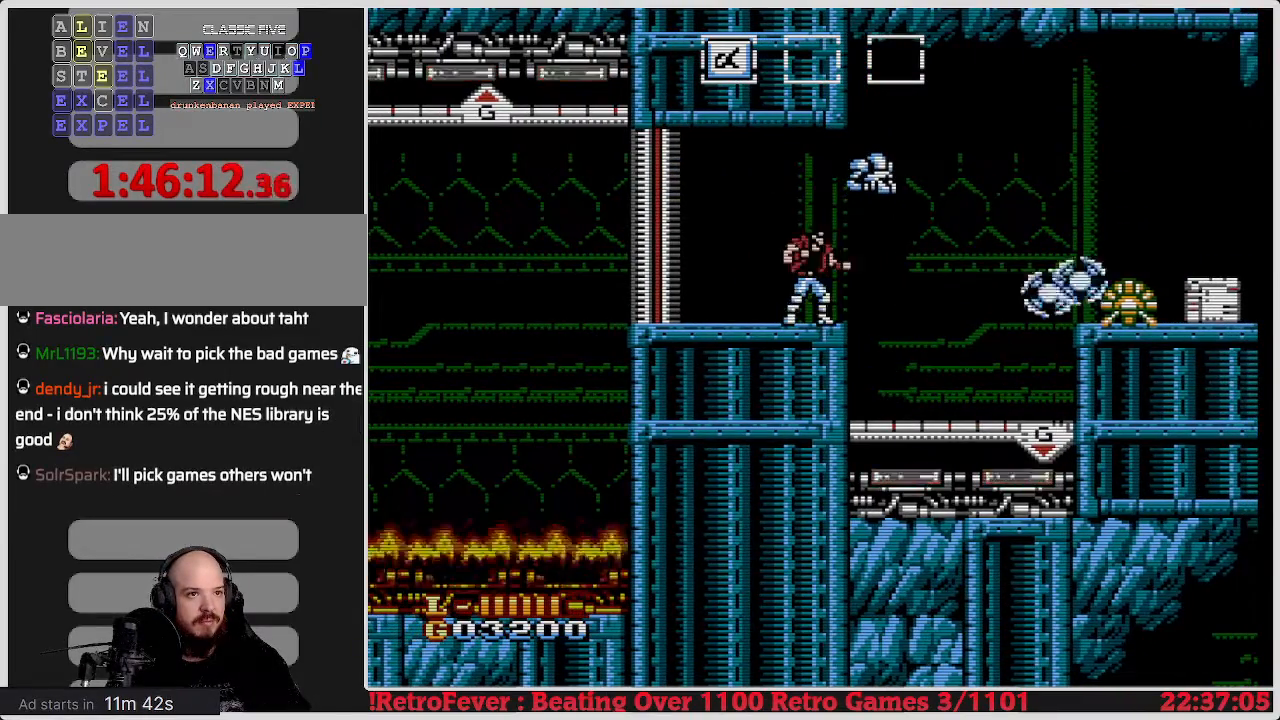
{"buttons": [], "events": [[33, "B", "down"], [117, "B", "up"], [200, "B", "down"], [300, "B", "up"], [450, "B", "down"], [500, "B", "up"]]}
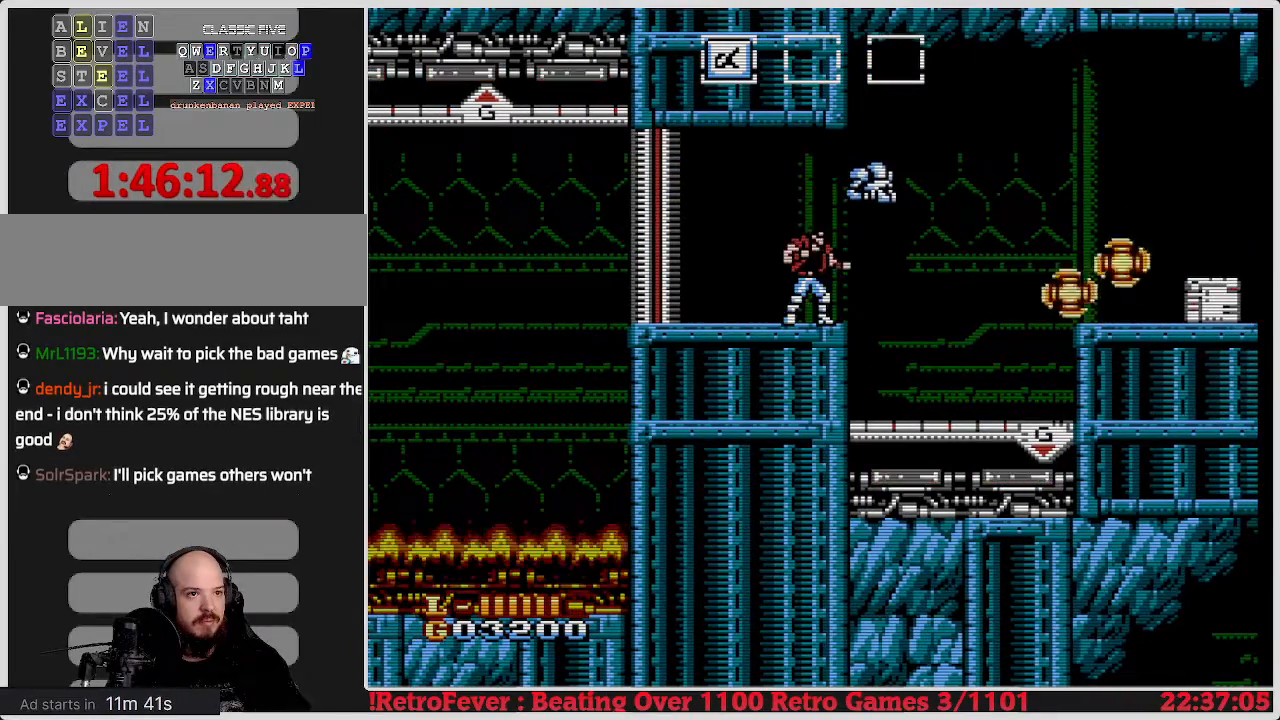
{"buttons": ["DPAD_RIGHT"], "events": [[117, "DPAD_RIGHT", "down"]]}
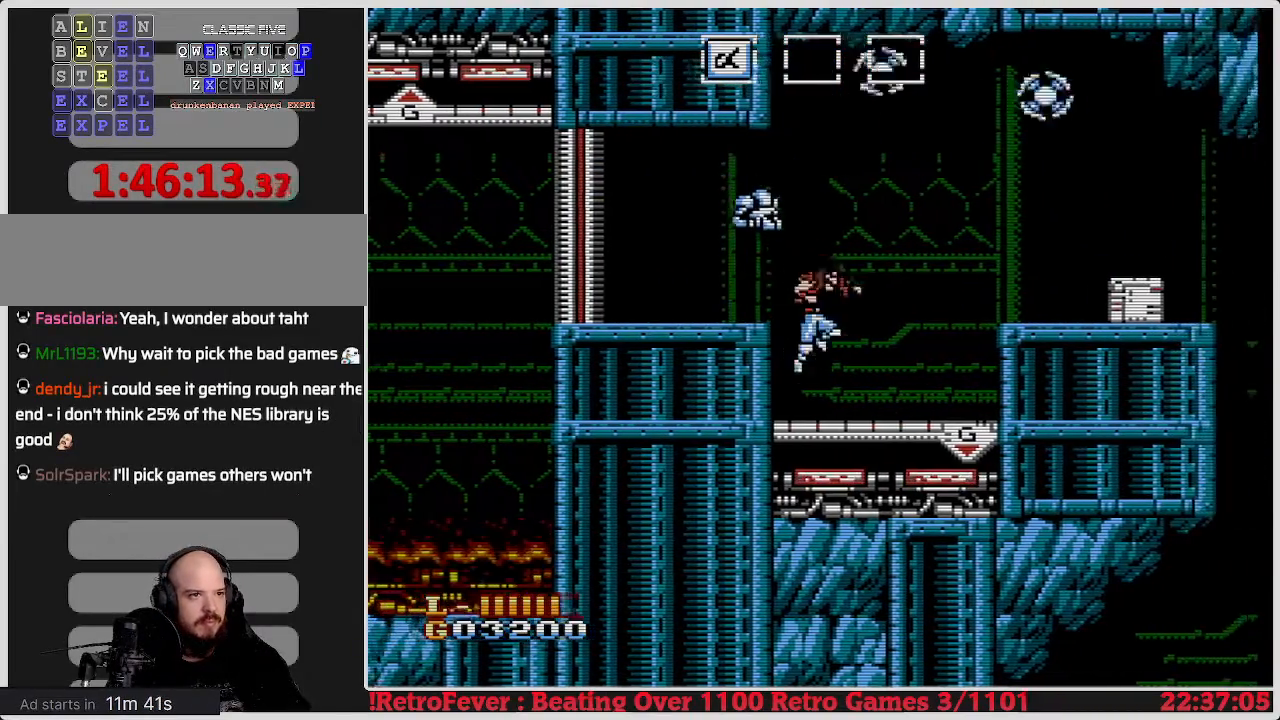
{"buttons": ["DPAD_RIGHT"], "events": [[283, "A", "down"], [433, "A", "up"]]}
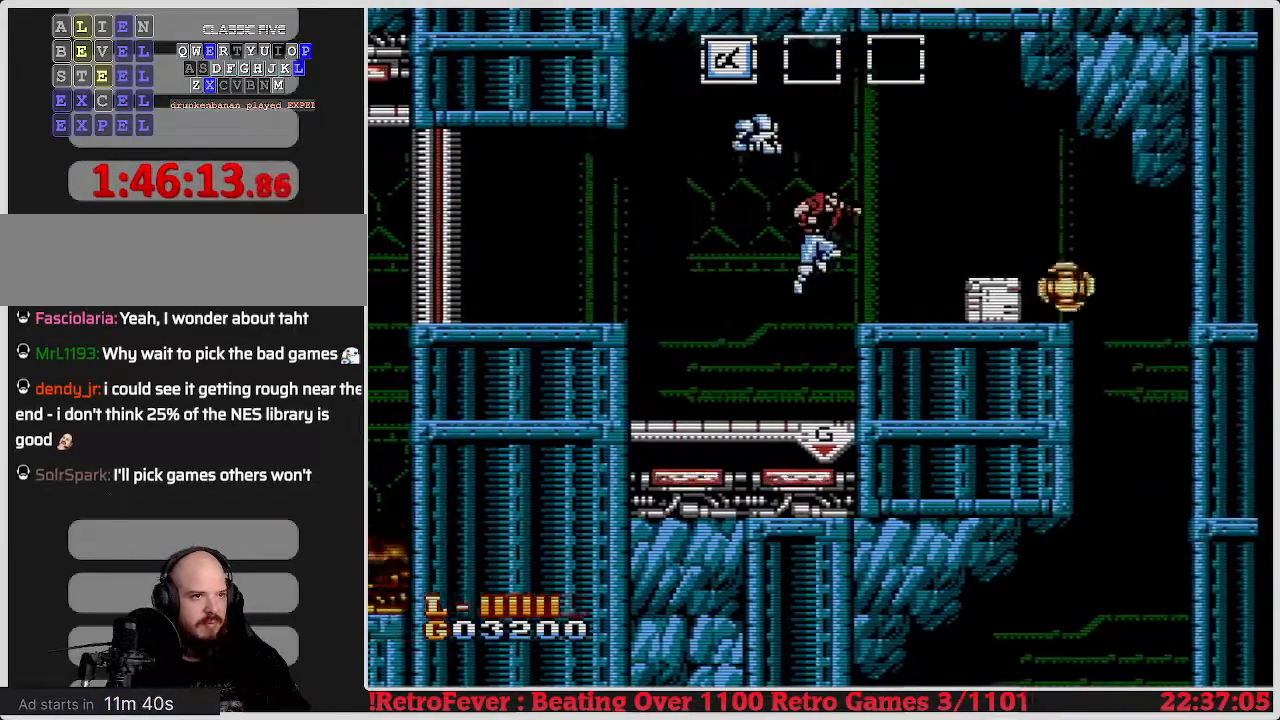
{"buttons": ["DPAD_DOWN"], "events": [[317, "DPAD_RIGHT", "up"], [450, "DPAD_DOWN", "down"]]}
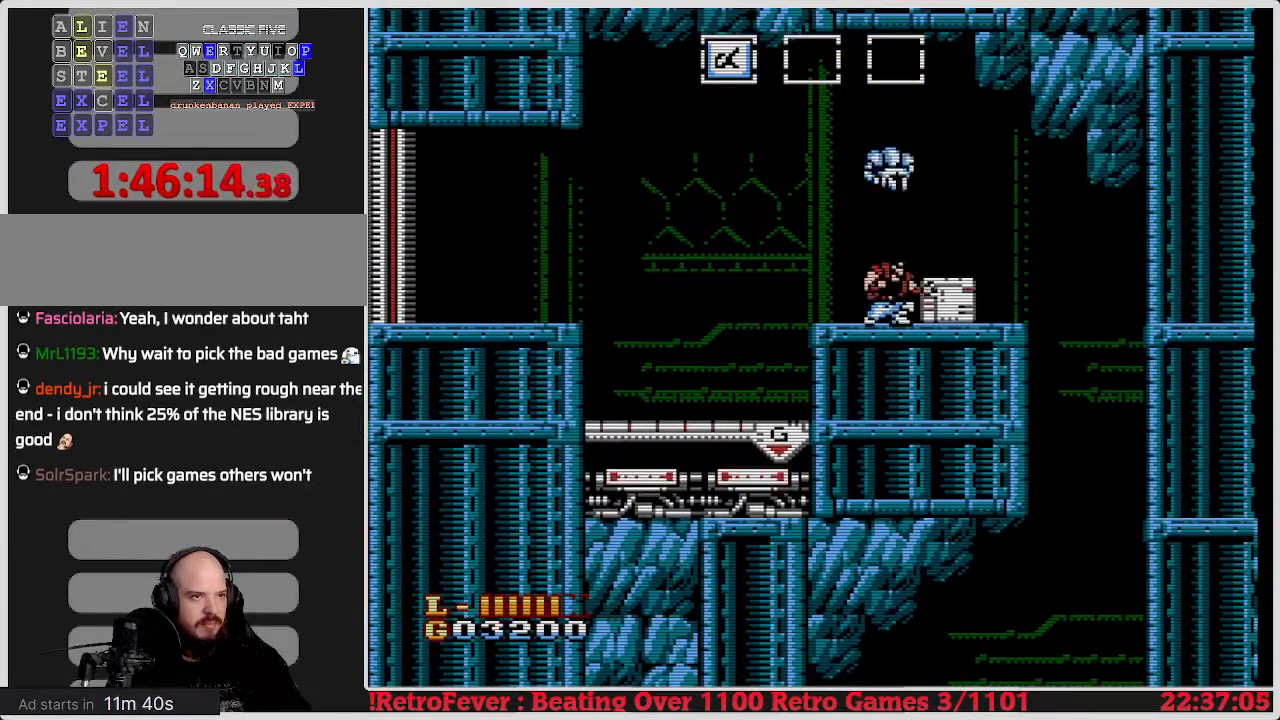
{"buttons": ["DPAD_LEFT"], "events": [[83, "B", "down"], [183, "B", "up"], [250, "DPAD_DOWN", "up"], [317, "DPAD_LEFT", "down"]]}
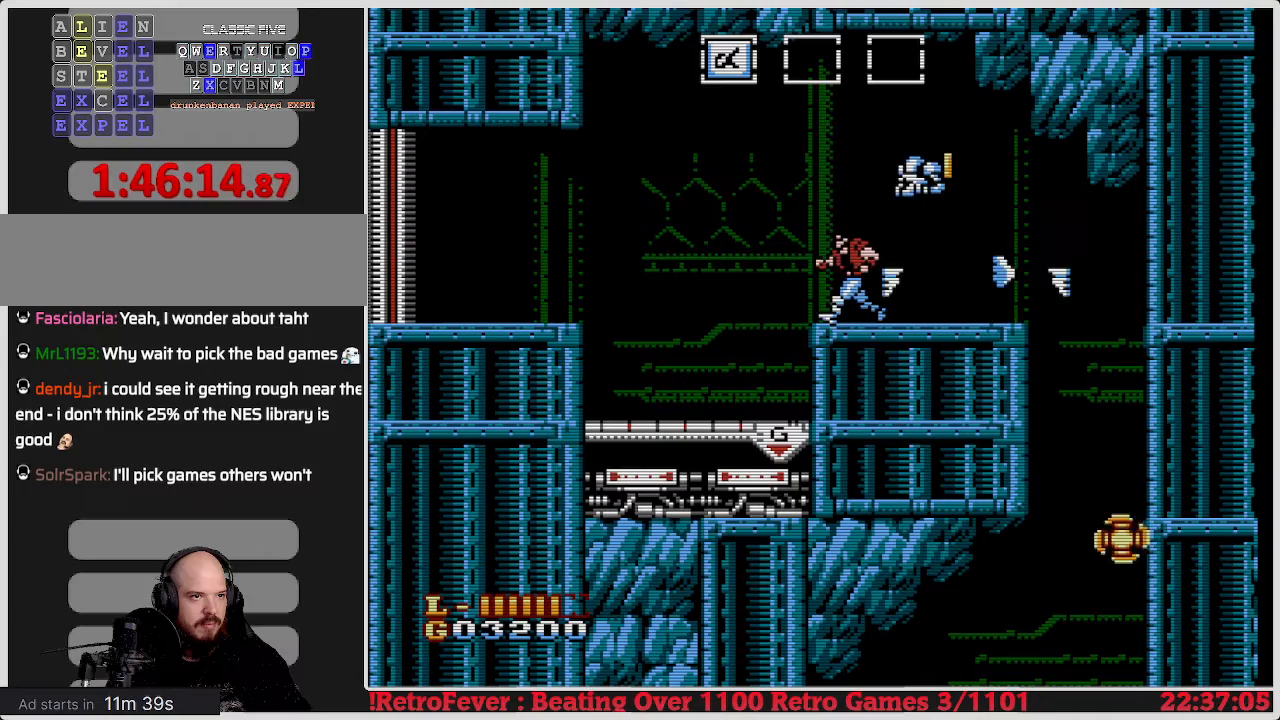
{"buttons": ["DPAD_RIGHT"], "events": [[50, "DPAD_LEFT", "up"], [267, "DPAD_RIGHT", "down"]]}
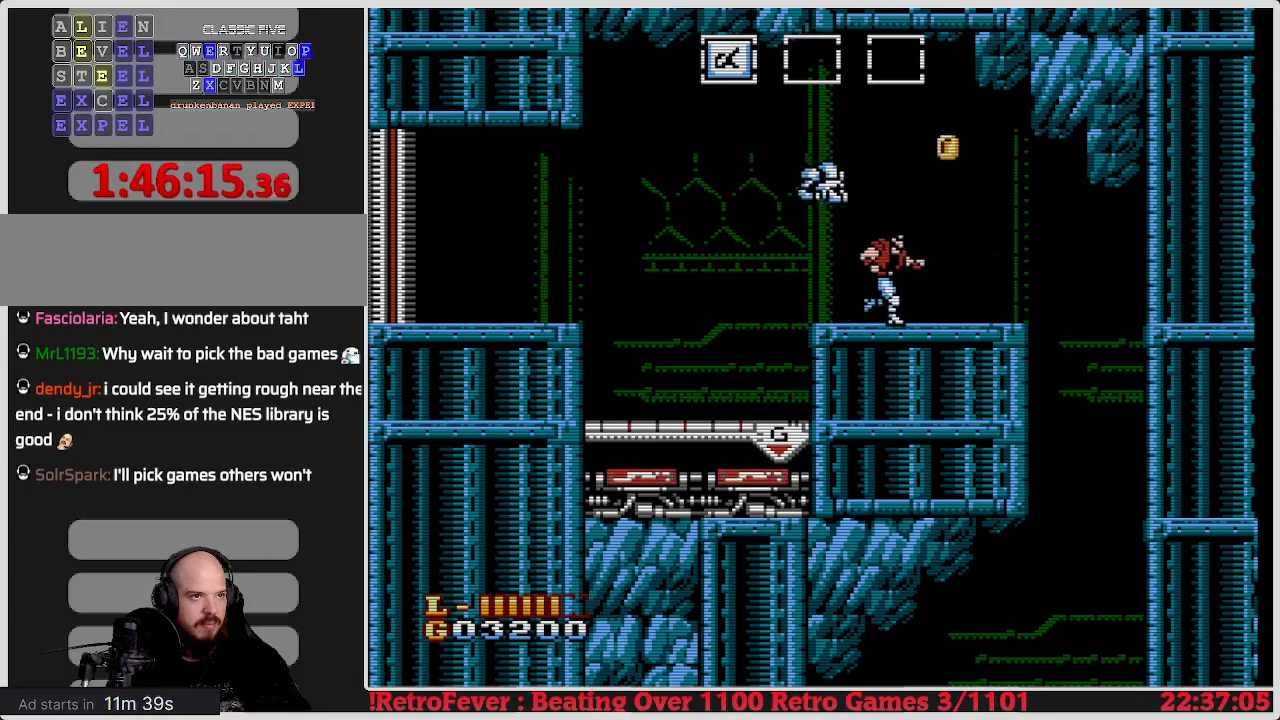
{"buttons": ["DPAD_RIGHT"], "events": [[233, "DPAD_RIGHT", "up"], [433, "DPAD_RIGHT", "down"]]}
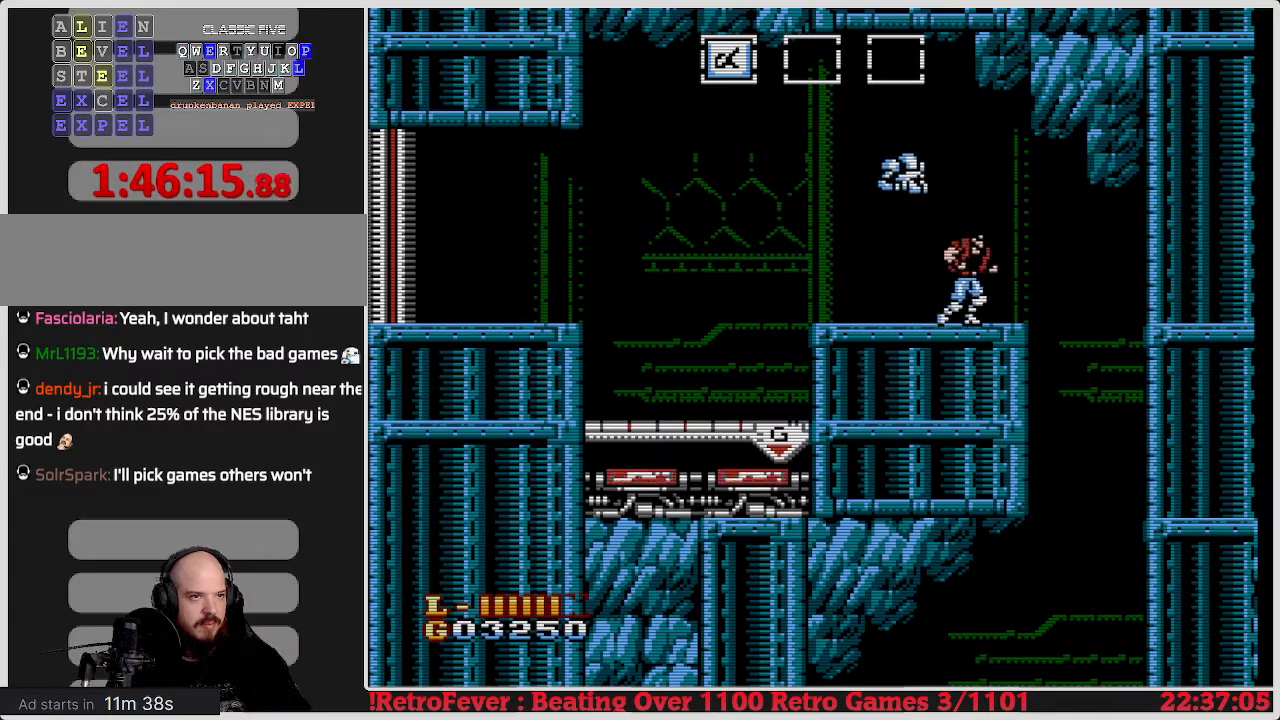
{"buttons": ["DPAD_LEFT"], "events": [[317, "DPAD_LEFT", "down"], [317, "DPAD_RIGHT", "up"]]}
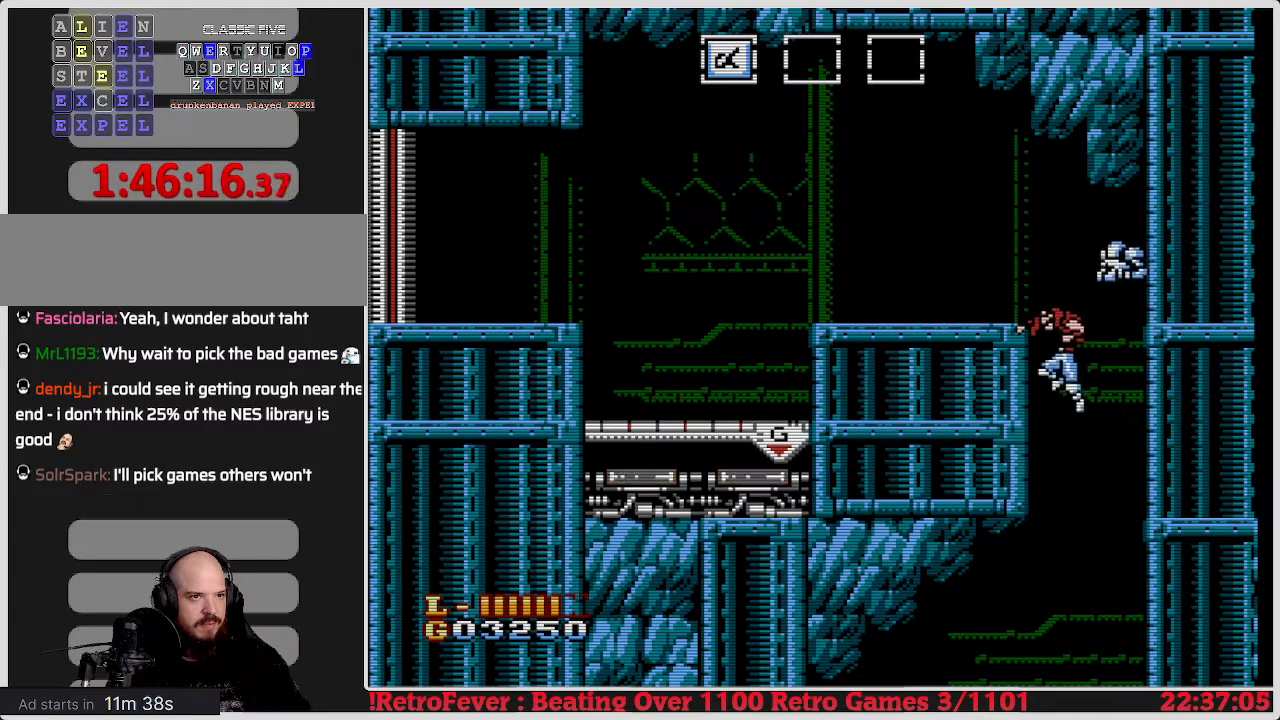
{"buttons": ["DPAD_LEFT"], "events": []}
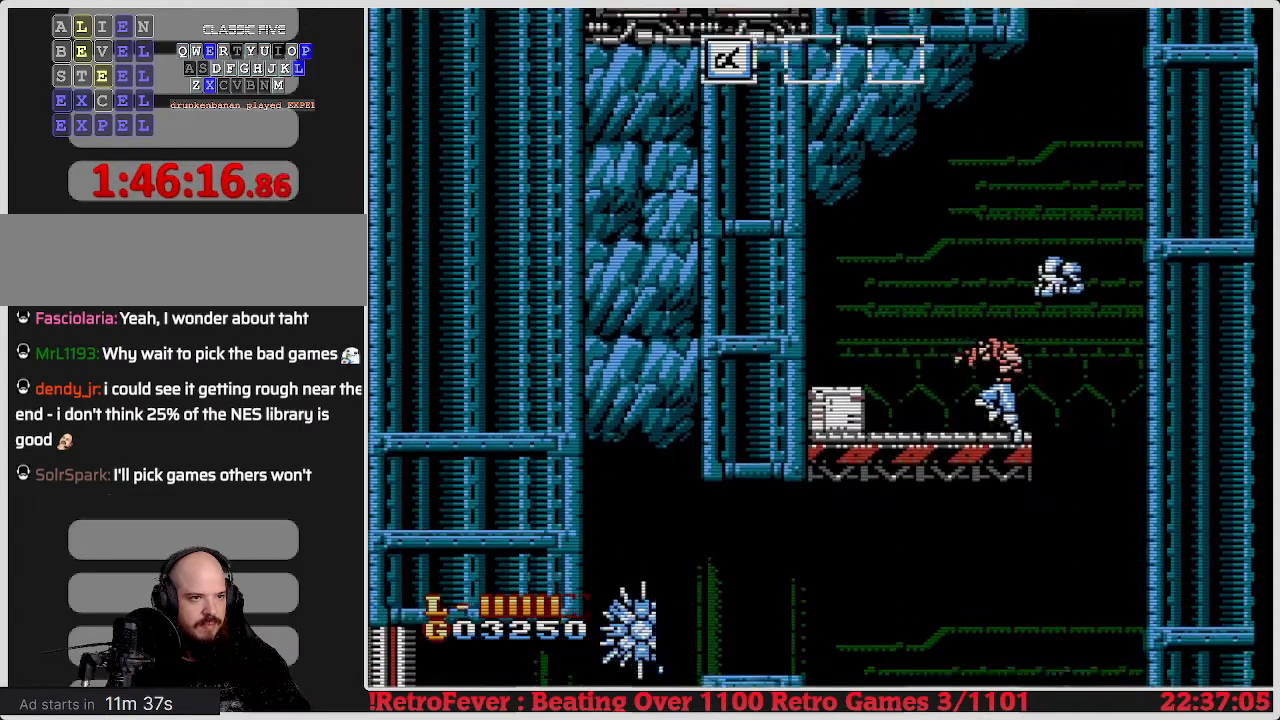
{"buttons": ["DPAD_DOWN"], "events": [[450, "DPAD_DOWN", "down"], [450, "DPAD_LEFT", "up"]]}
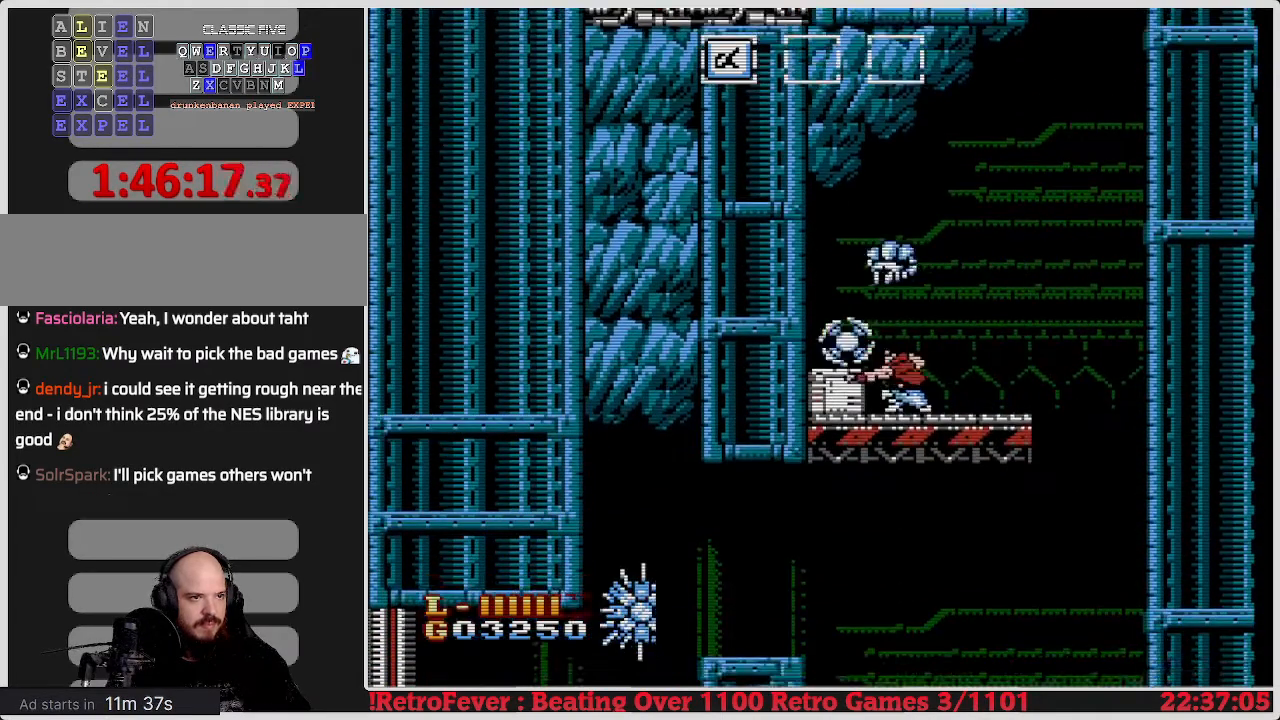
{"buttons": [], "events": [[50, "B", "down"], [150, "B", "up"], [183, "DPAD_RIGHT", "down"], [217, "DPAD_DOWN", "up"], [433, "DPAD_RIGHT", "up"]]}
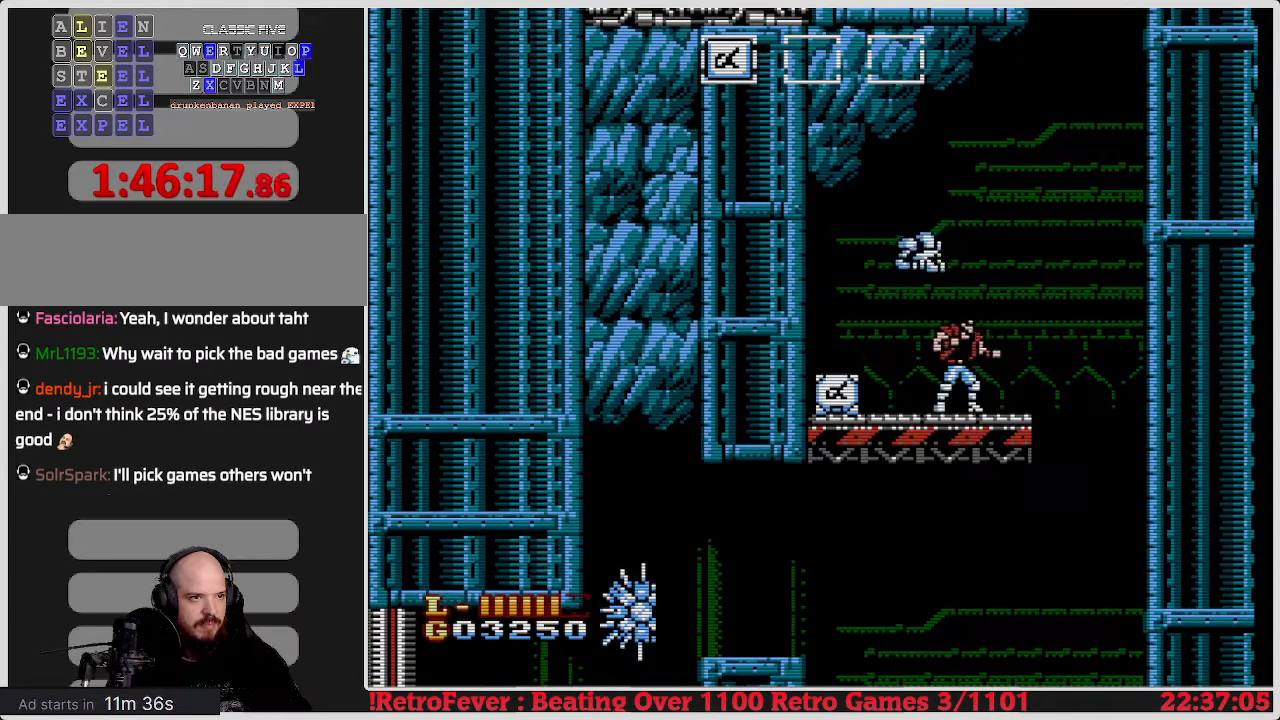
{"buttons": [], "events": [[117, "DPAD_LEFT", "down"], [233, "DPAD_LEFT", "up"]]}
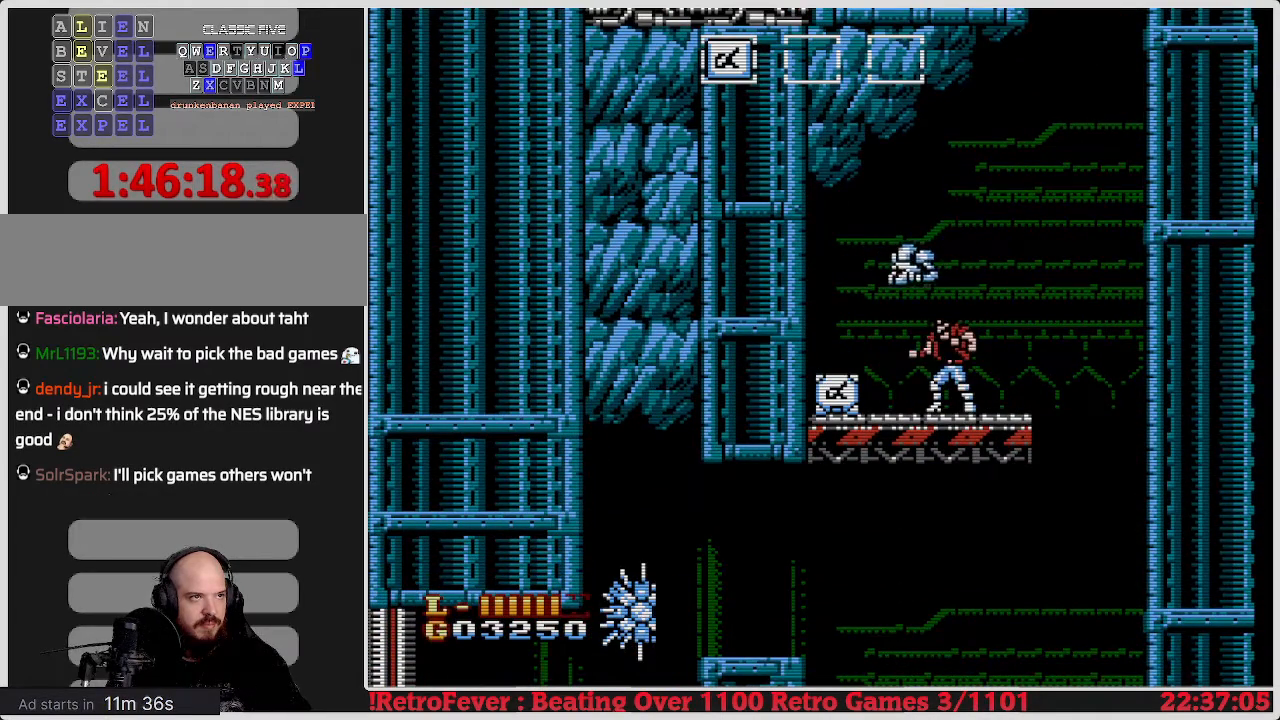
{"buttons": ["B", "DPAD_DOWN"], "events": [[67, "DPAD_LEFT", "down"], [333, "DPAD_DOWN", "down"], [333, "DPAD_LEFT", "up"], [383, "B", "down"]]}
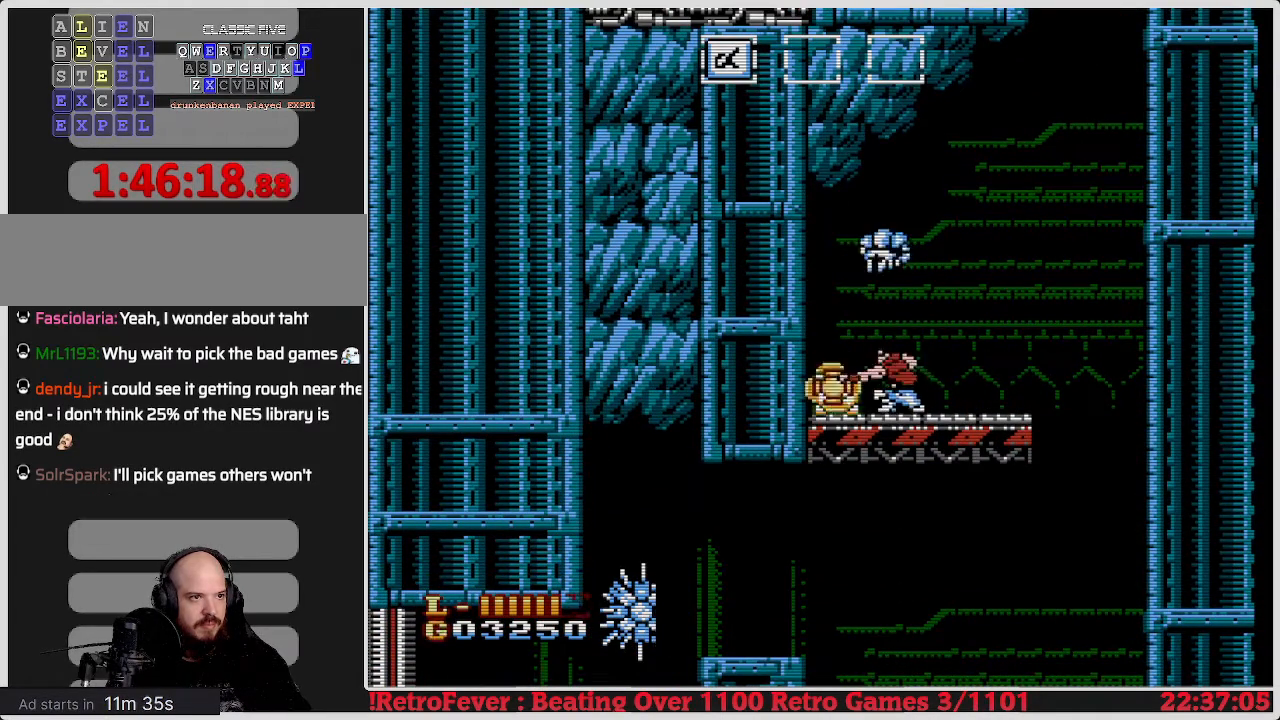
{"buttons": ["DPAD_LEFT"], "events": [[33, "B", "up"], [117, "DPAD_DOWN", "up"], [417, "DPAD_LEFT", "down"]]}
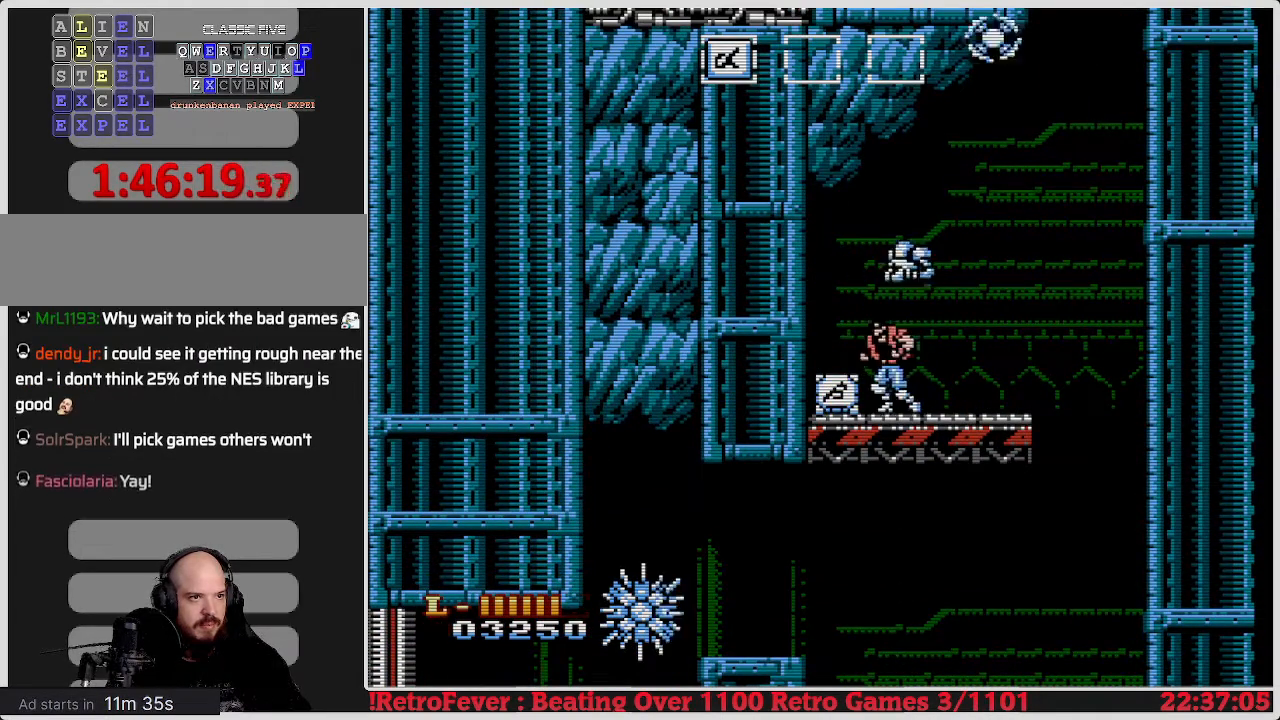
{"buttons": [], "events": [[400, "DPAD_LEFT", "up"]]}
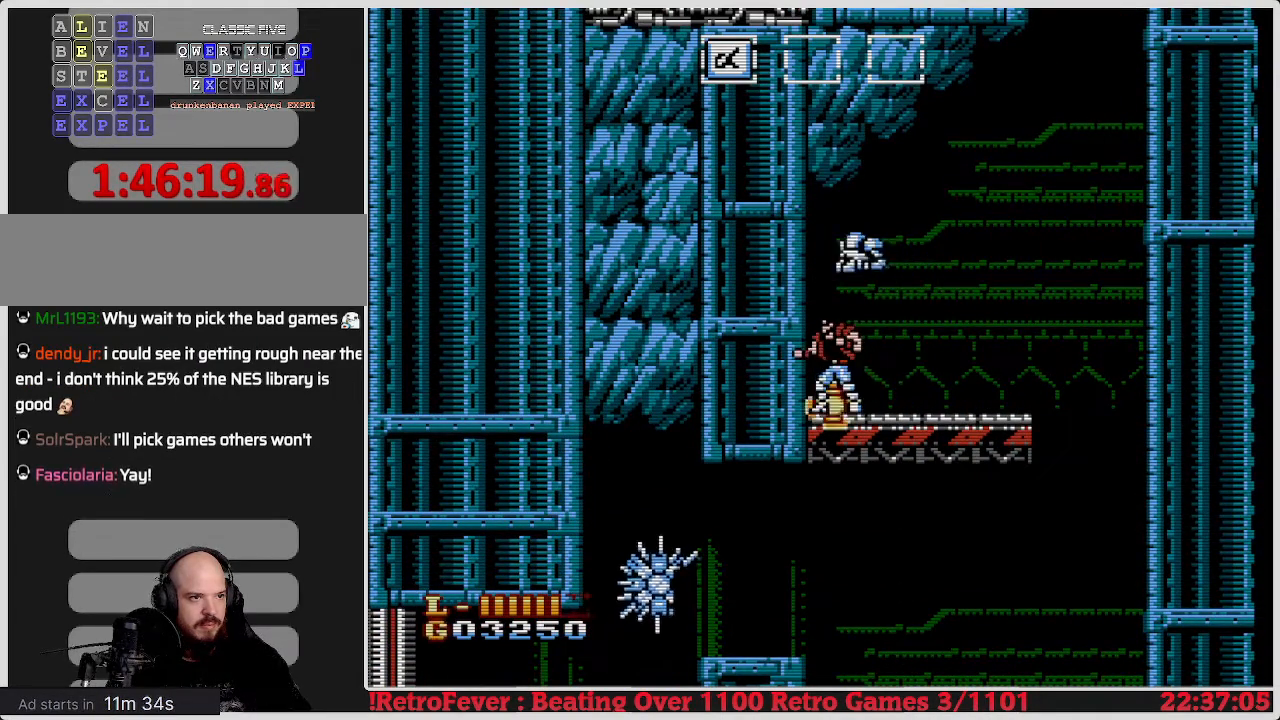
{"buttons": [], "events": []}
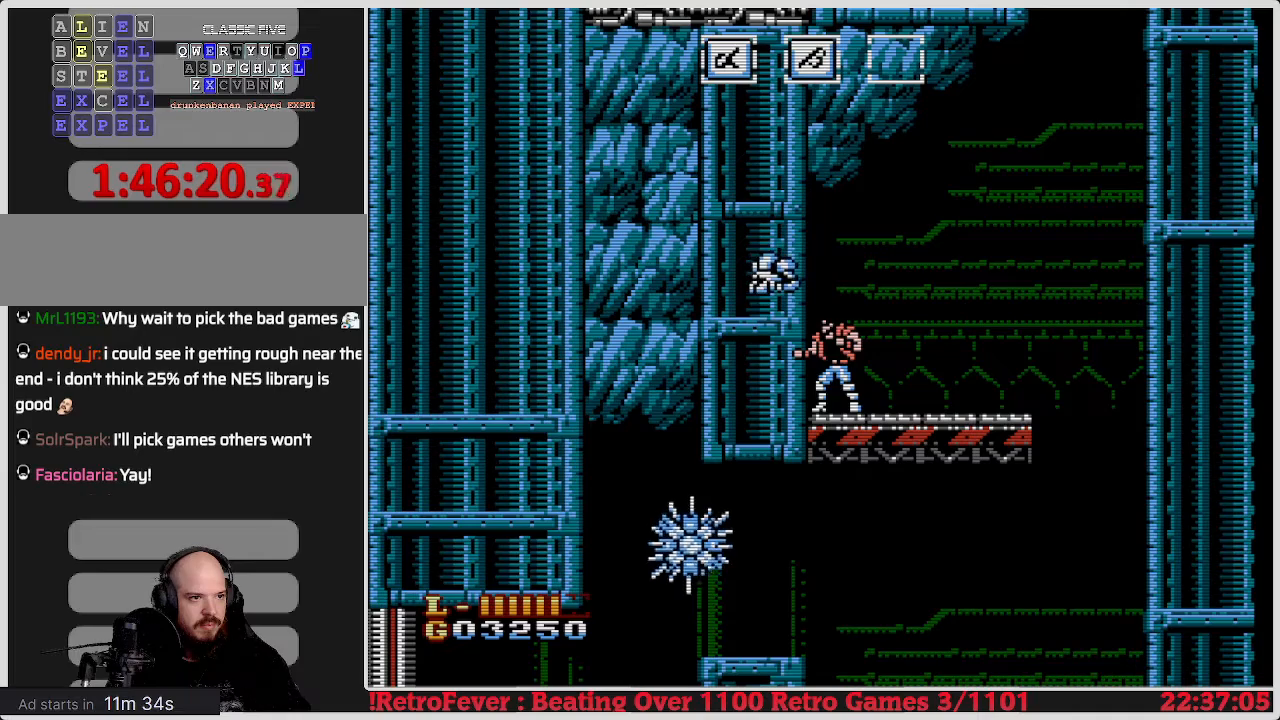
{"buttons": [], "events": []}
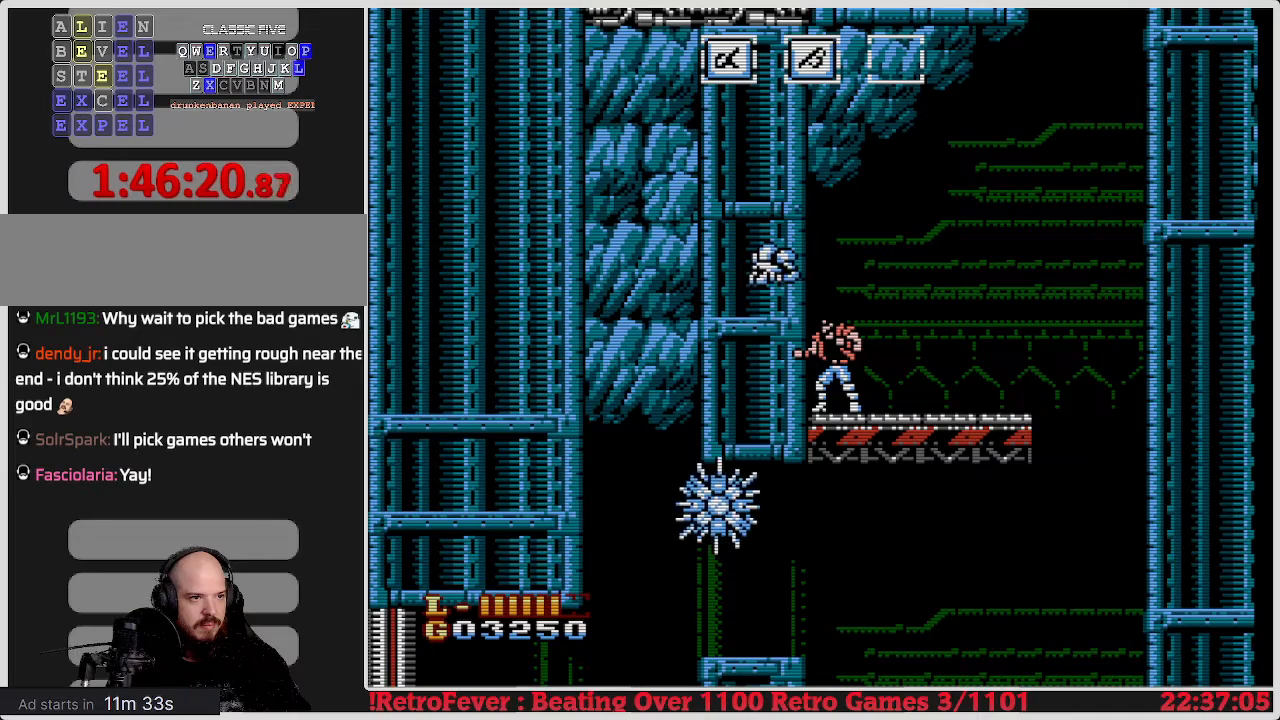
{"buttons": [], "events": [[317, "DPAD_RIGHT", "down"], [483, "DPAD_RIGHT", "up"]]}
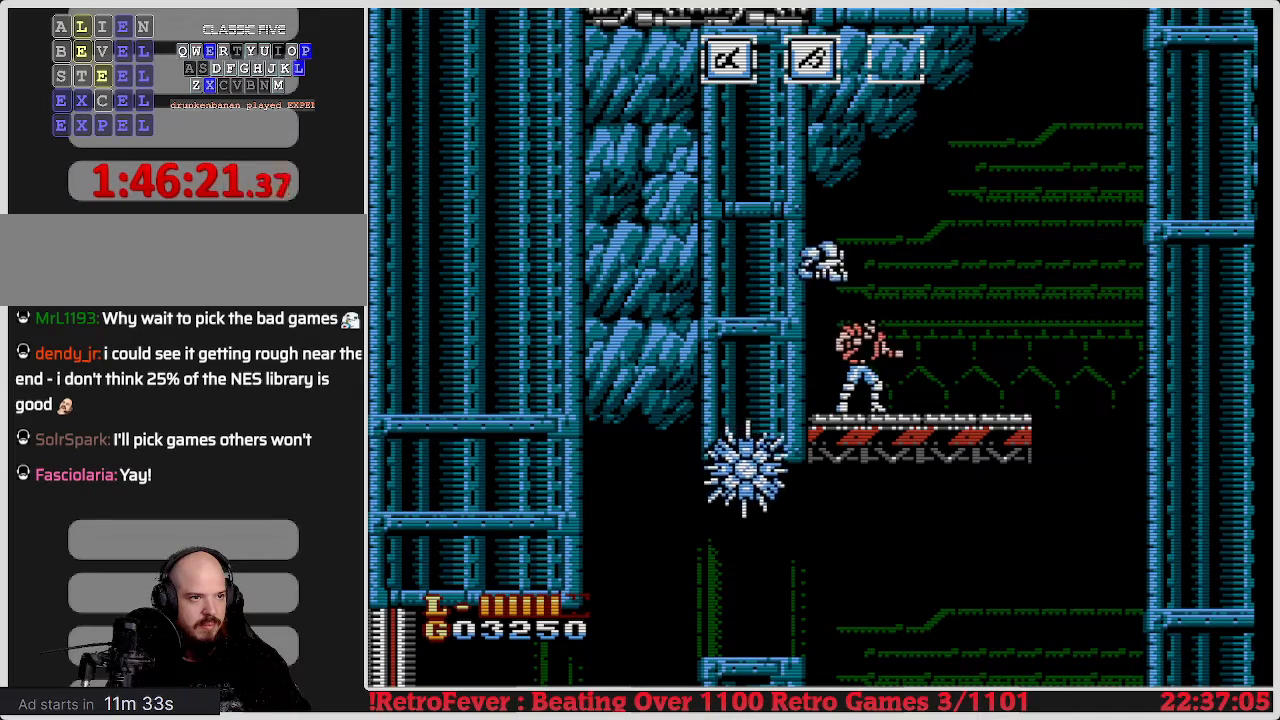
{"buttons": [], "events": [[133, "DPAD_RIGHT", "down"], [367, "DPAD_RIGHT", "up"]]}
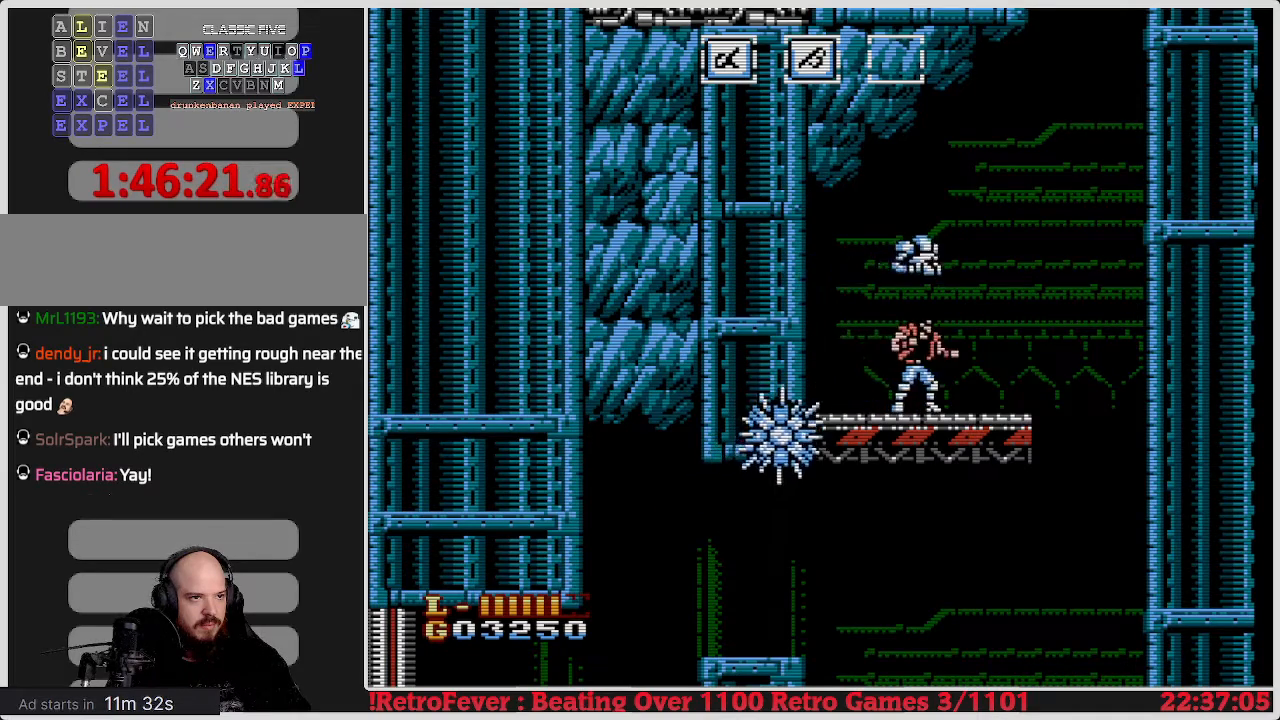
{"buttons": ["DPAD_RIGHT"], "events": [[100, "DPAD_RIGHT", "down"], [267, "DPAD_RIGHT", "up"], [483, "DPAD_RIGHT", "down"]]}
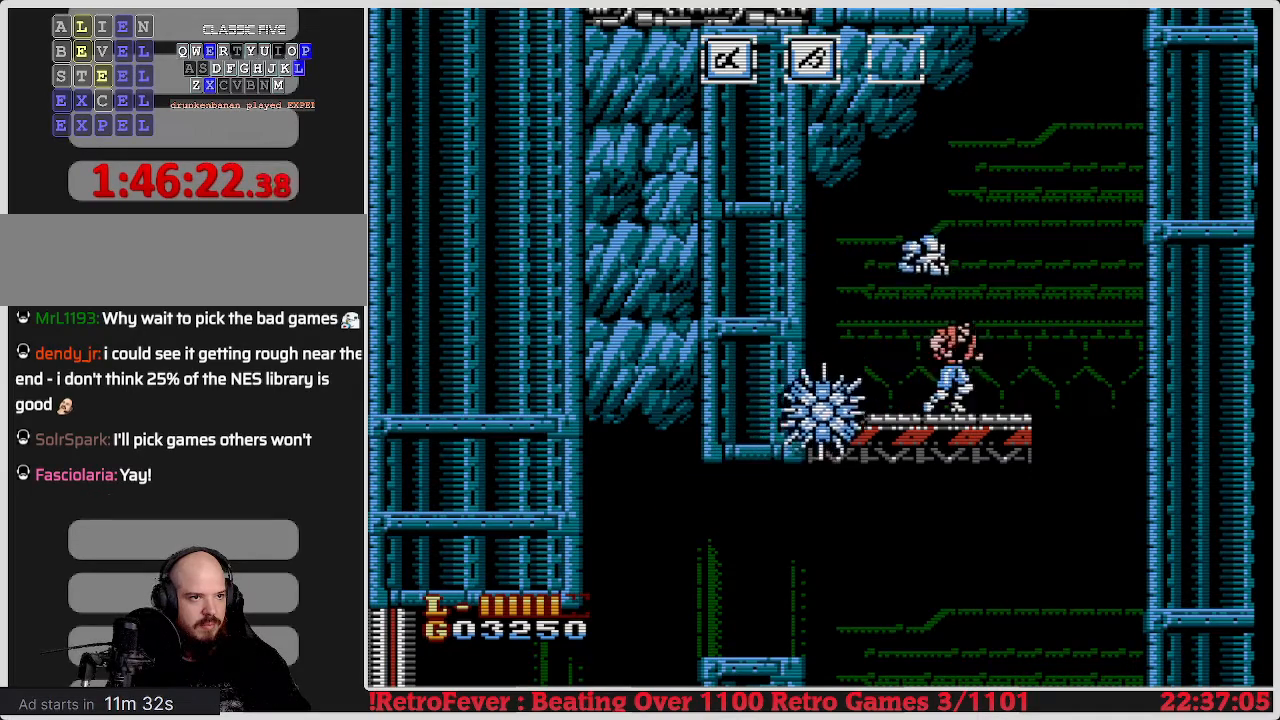
{"buttons": [], "events": [[167, "DPAD_RIGHT", "up"]]}
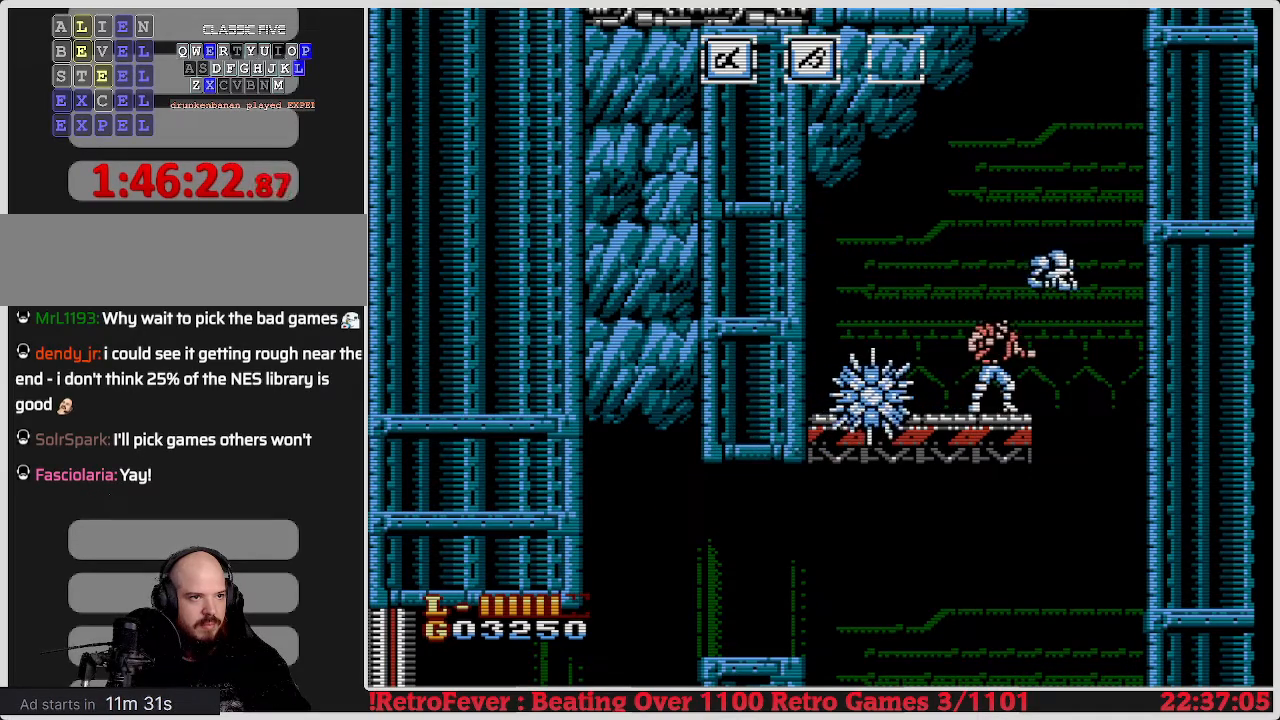
{"buttons": ["DPAD_RIGHT"], "events": [[17, "DPAD_RIGHT", "down"], [100, "DPAD_RIGHT", "up"], [467, "DPAD_RIGHT", "down"]]}
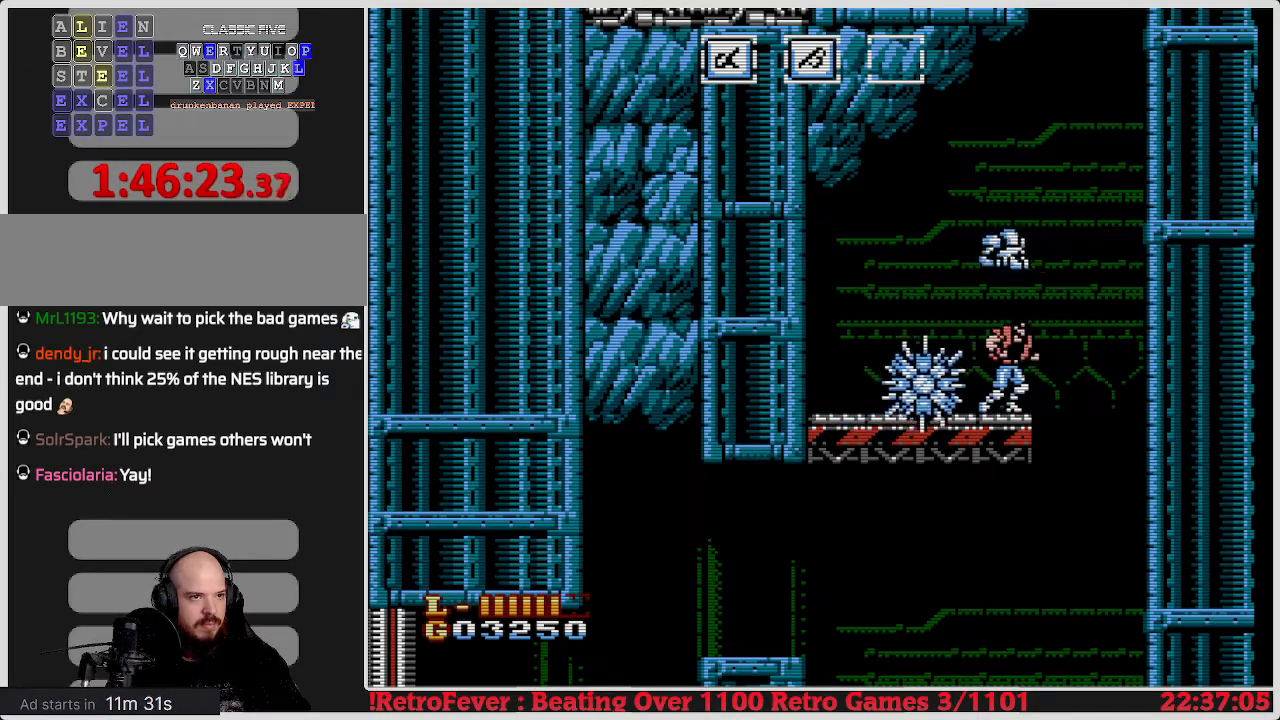
{"buttons": [], "events": [[50, "A", "down"], [233, "A", "up"], [300, "DPAD_RIGHT", "up"]]}
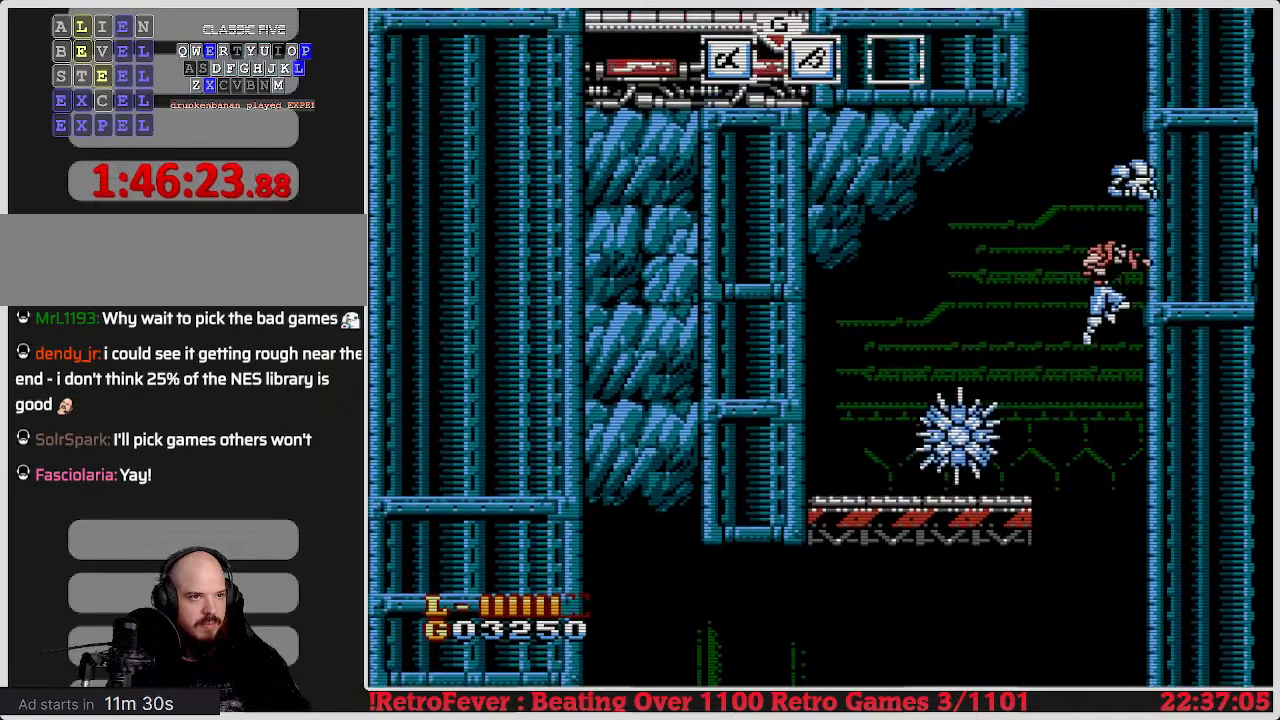
{"buttons": [], "events": []}
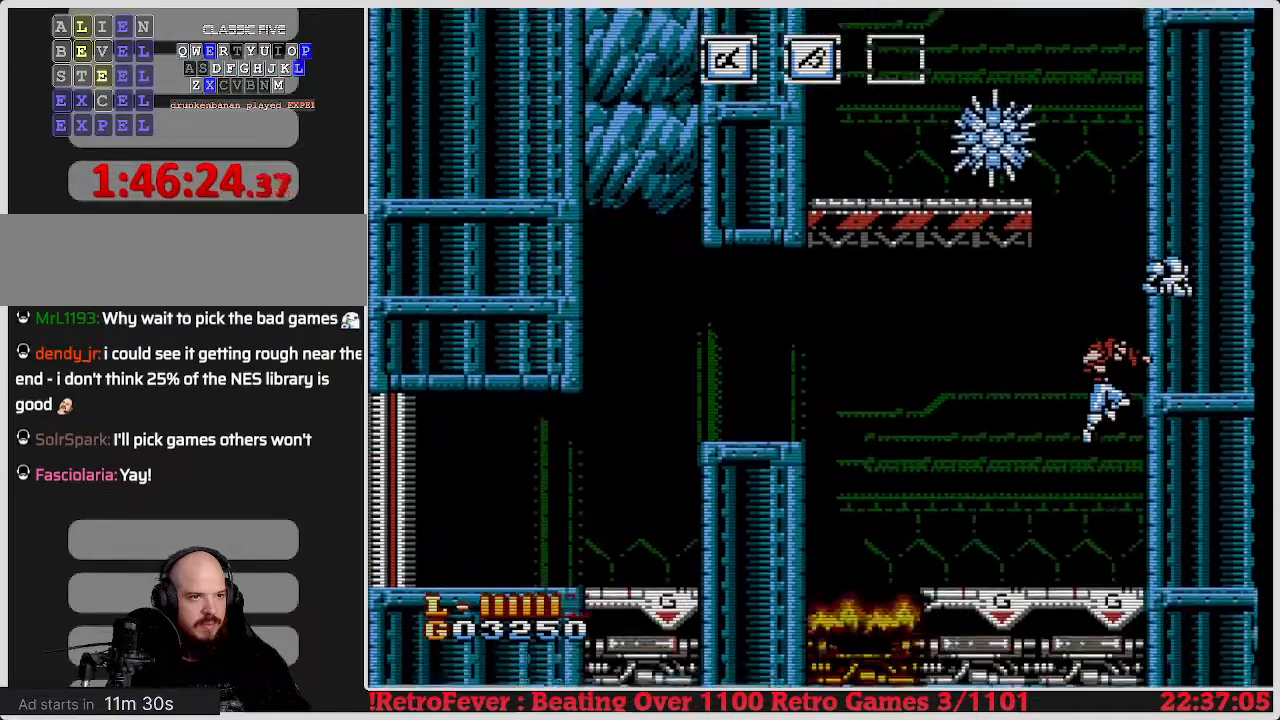
{"buttons": ["DPAD_LEFT"], "events": [[267, "DPAD_LEFT", "down"]]}